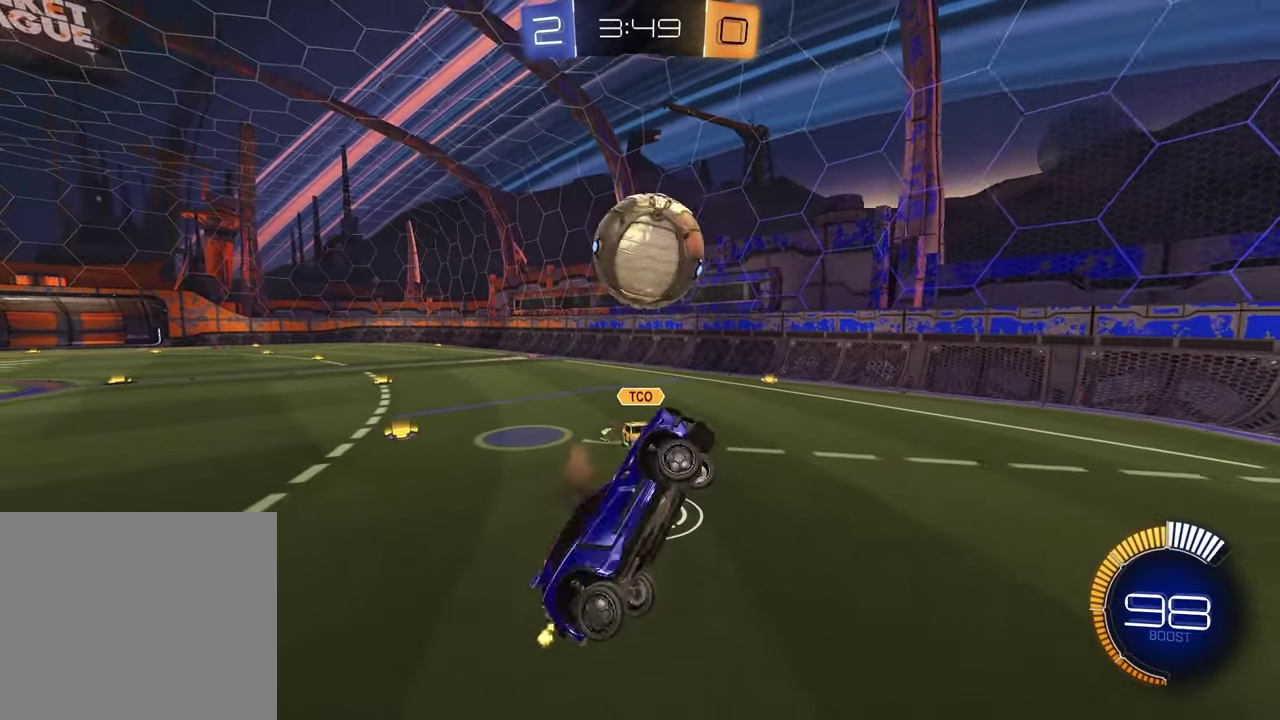
Gameplay with a controller (PlayStation layout); each line is a JSON object with the inputs held at the frame after it (dt_ms = milliseconds from this image to that frame). "events" lists button and stick changes between this image and that frame as [ms after this image, input, new state], when the widget could be followed in between. Not read: R1.
{"dt_ms": 700, "buttons": ["R2"], "left_stick": "down", "right_stick": "center", "events": [[67, "SQUARE", "up"], [100, "left_stick", "up"], [183, "CROSS", "down"], [350, "CROSS", "up"], [400, "R2", "up"], [400, "left_stick", "down"], [667, "R2", "down"]]}
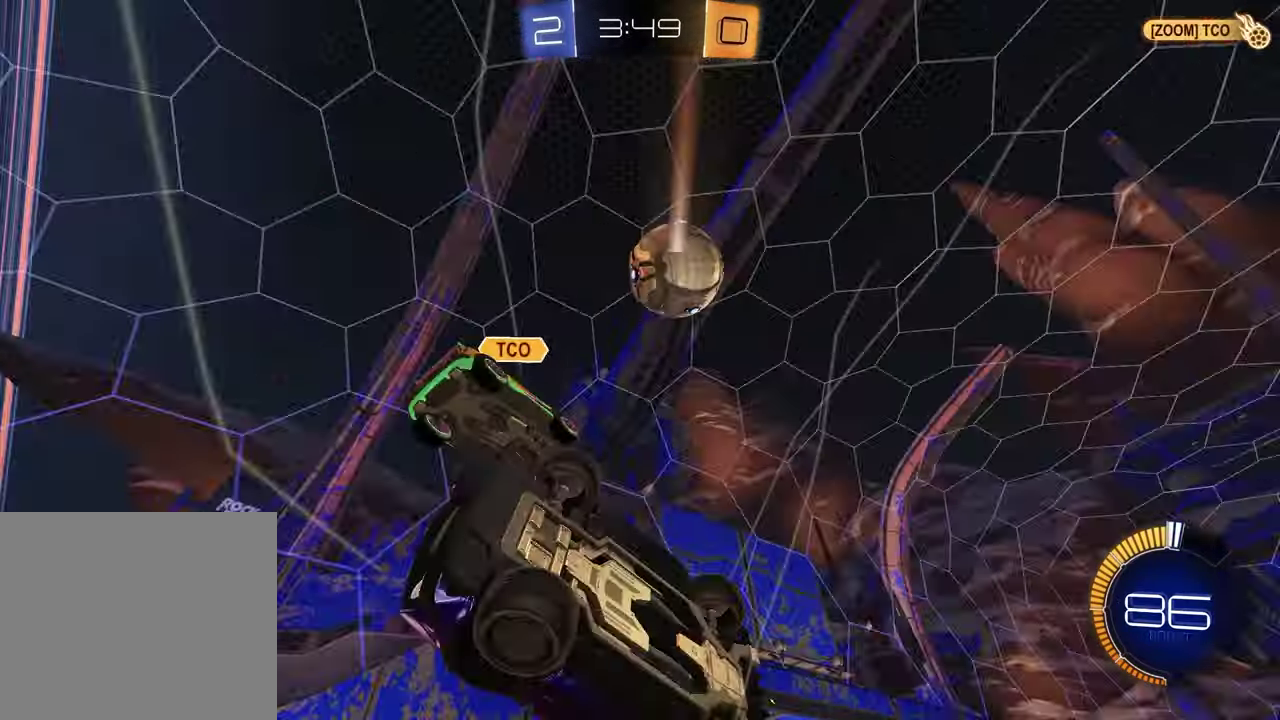
{"dt_ms": 400, "buttons": ["SQUARE"], "left_stick": "up-right", "right_stick": "center", "events": [[17, "TRIANGLE", "down"], [17, "left_stick", "down-left"], [117, "R2", "up"], [117, "TRIANGLE", "up"], [150, "SQUARE", "down"], [150, "left_stick", "left"], [283, "left_stick", "up"], [350, "left_stick", "up-right"]]}
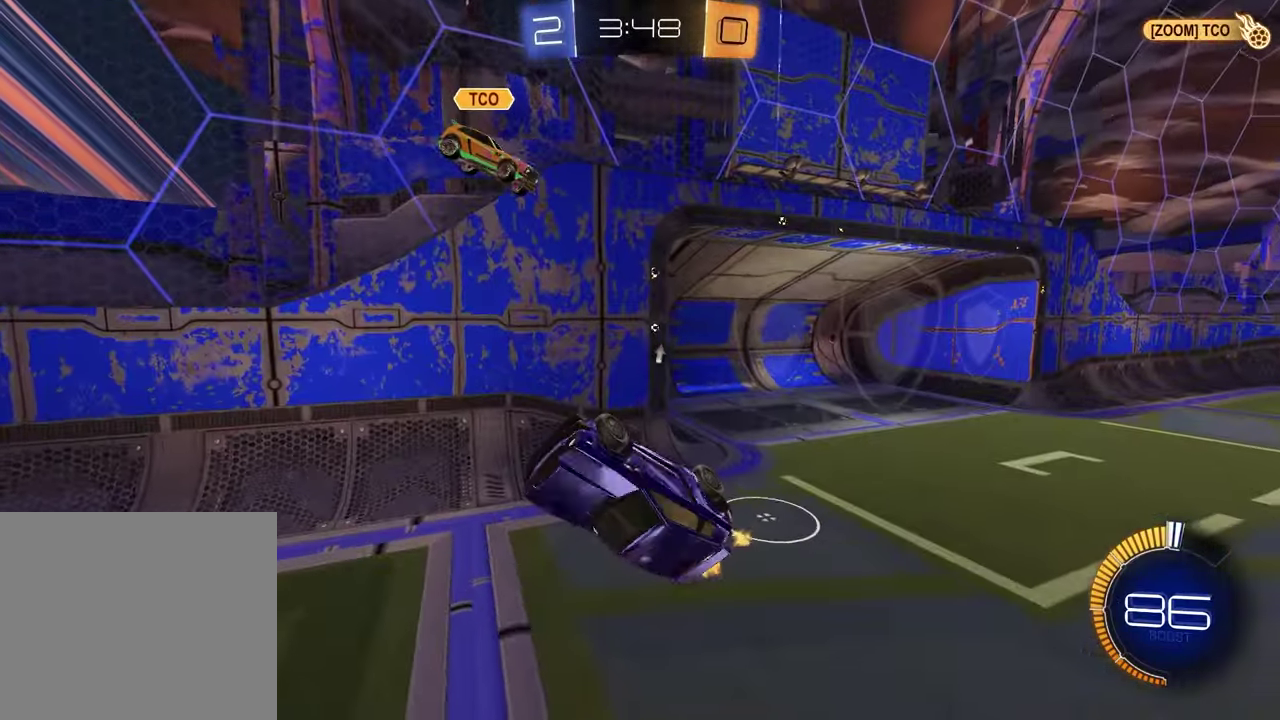
{"dt_ms": 300, "buttons": ["TRIANGLE", "R2"], "left_stick": "right", "right_stick": "center", "events": [[50, "SQUARE", "up"], [100, "R2", "down"], [183, "left_stick", "right"], [200, "TRIANGLE", "down"]]}
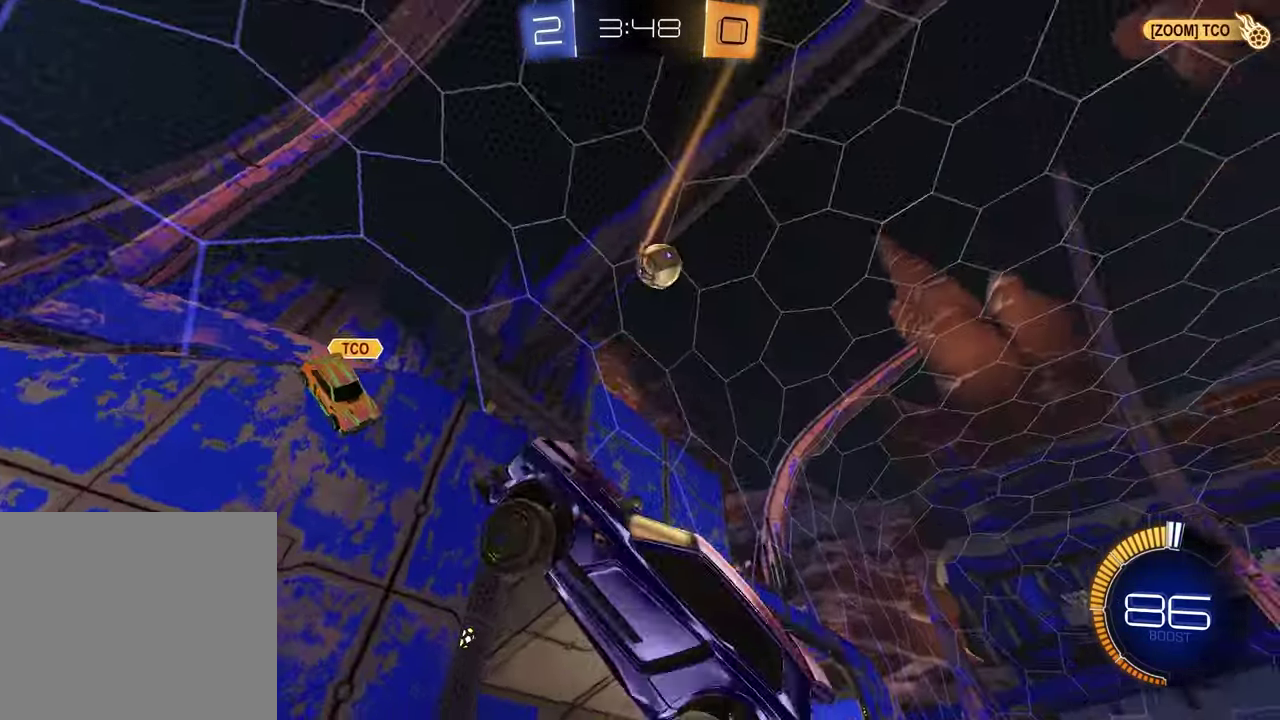
{"dt_ms": 800, "buttons": ["R2"], "left_stick": "right", "right_stick": "center", "events": [[33, "TRIANGLE", "up"], [167, "left_stick", "up-right"], [400, "left_stick", "right"]]}
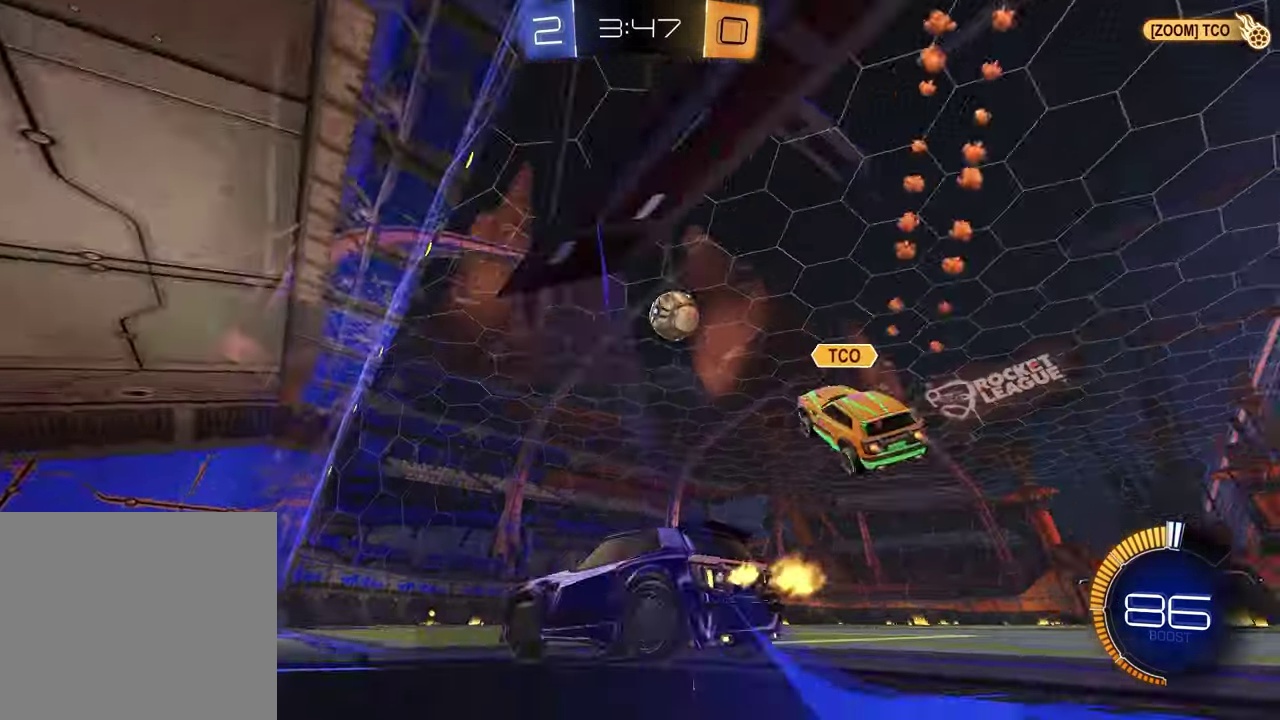
{"dt_ms": 400, "buttons": ["R2"], "left_stick": "center", "right_stick": "center", "events": [[233, "left_stick", "center"]]}
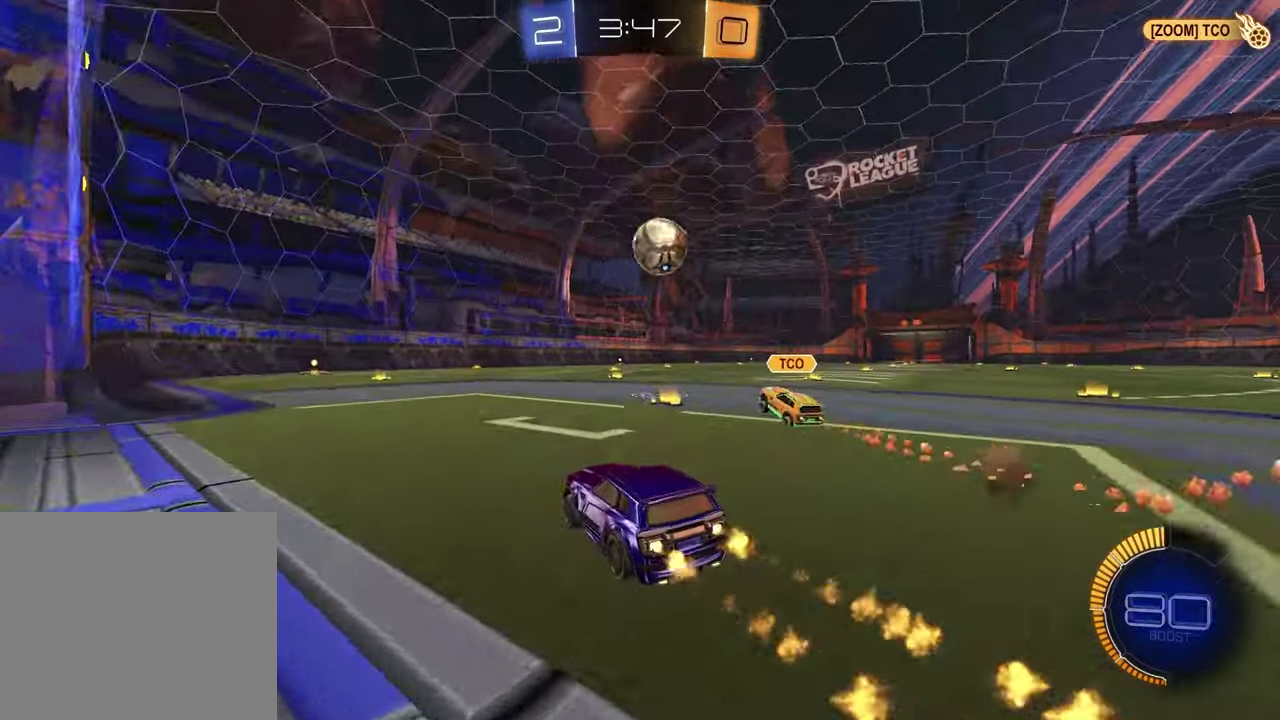
{"dt_ms": 300, "buttons": ["R2"], "left_stick": "left", "right_stick": "center", "events": [[183, "left_stick", "left"]]}
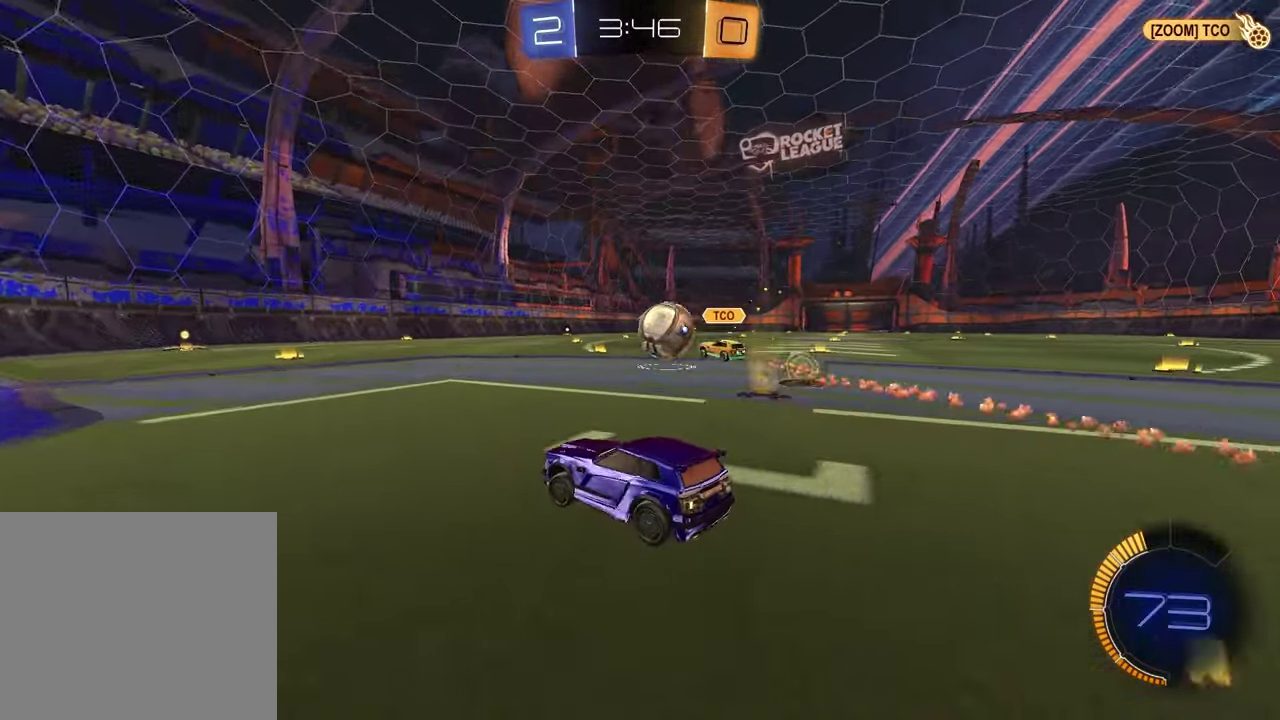
{"dt_ms": 700, "buttons": ["R2"], "left_stick": "center", "right_stick": "center", "events": [[17, "left_stick", "center"], [400, "left_stick", "up-right"], [600, "left_stick", "center"]]}
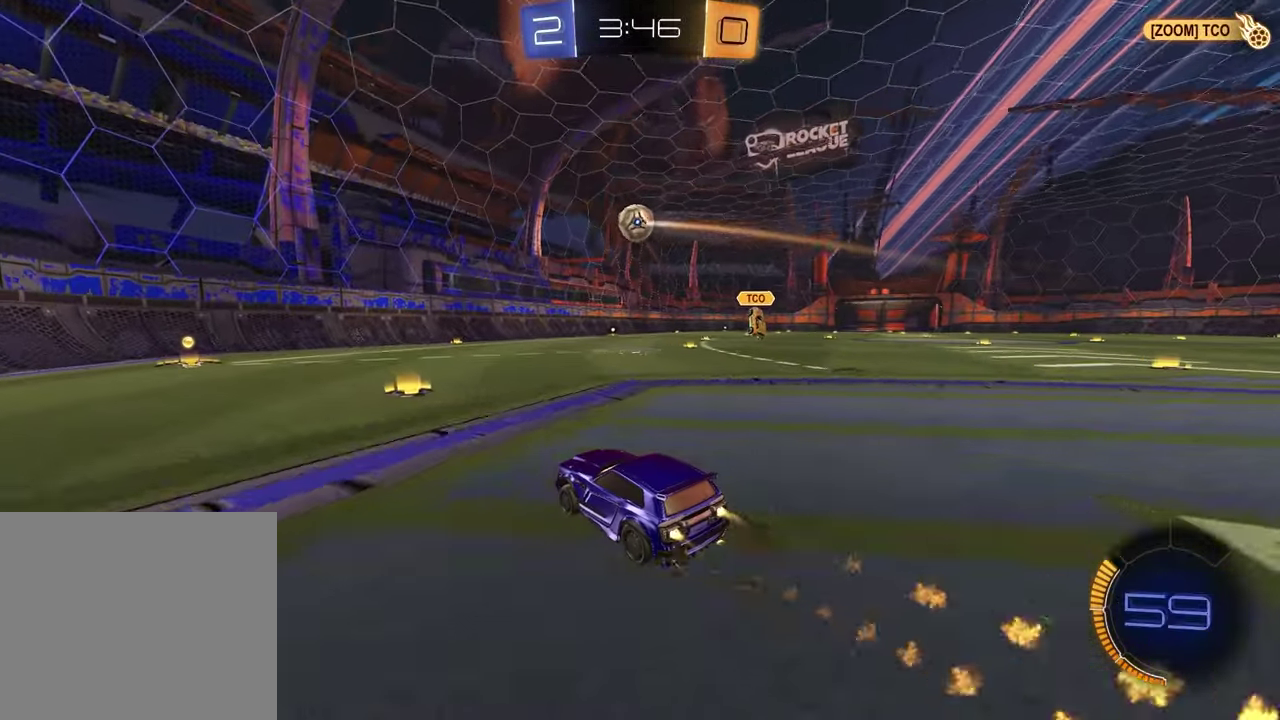
{"dt_ms": 400, "buttons": ["R2"], "left_stick": "up-right", "right_stick": "center", "events": [[367, "left_stick", "up-right"]]}
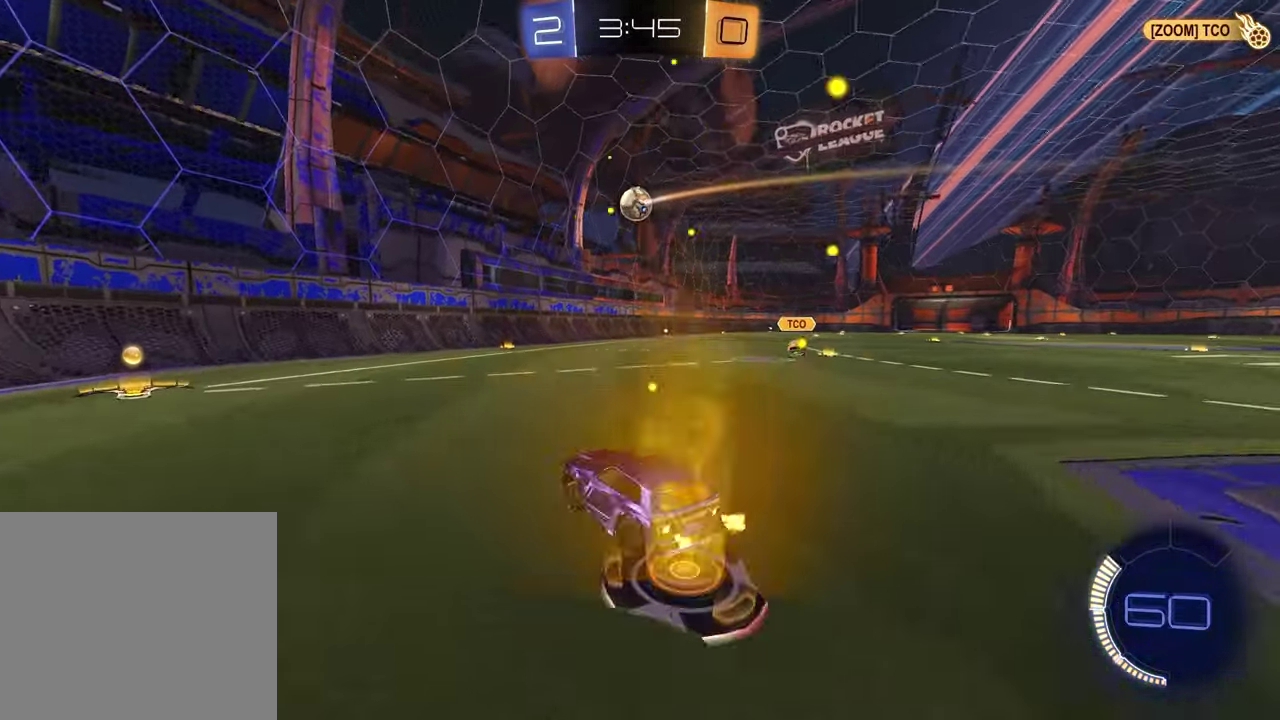
{"dt_ms": 600, "buttons": ["R2"], "left_stick": "up-right", "right_stick": "center"}
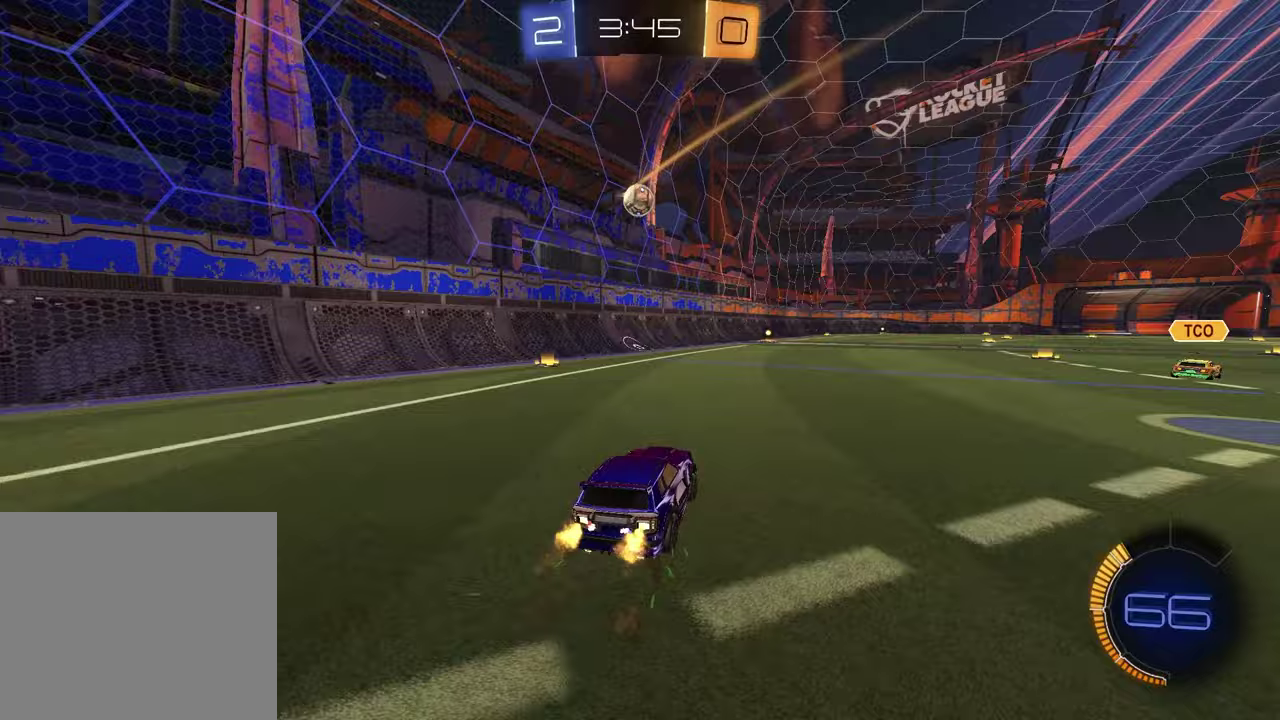
{"dt_ms": 500, "buttons": ["R2"], "left_stick": "center", "right_stick": "center", "events": [[117, "left_stick", "center"], [217, "left_stick", "right"], [350, "left_stick", "center"]]}
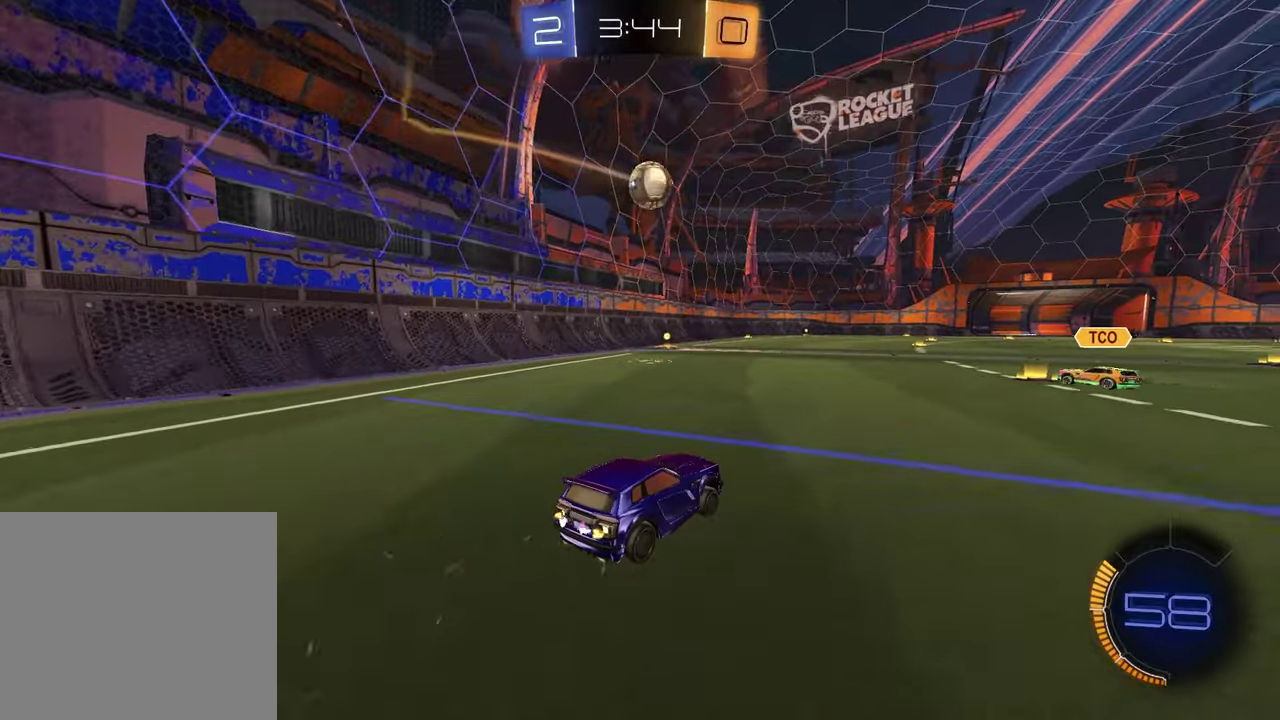
{"dt_ms": 500, "buttons": ["L1", "R2"], "left_stick": "left", "right_stick": "center", "events": [[350, "R2", "up"], [450, "L1", "down"], [450, "left_stick", "left"], [483, "R2", "down"]]}
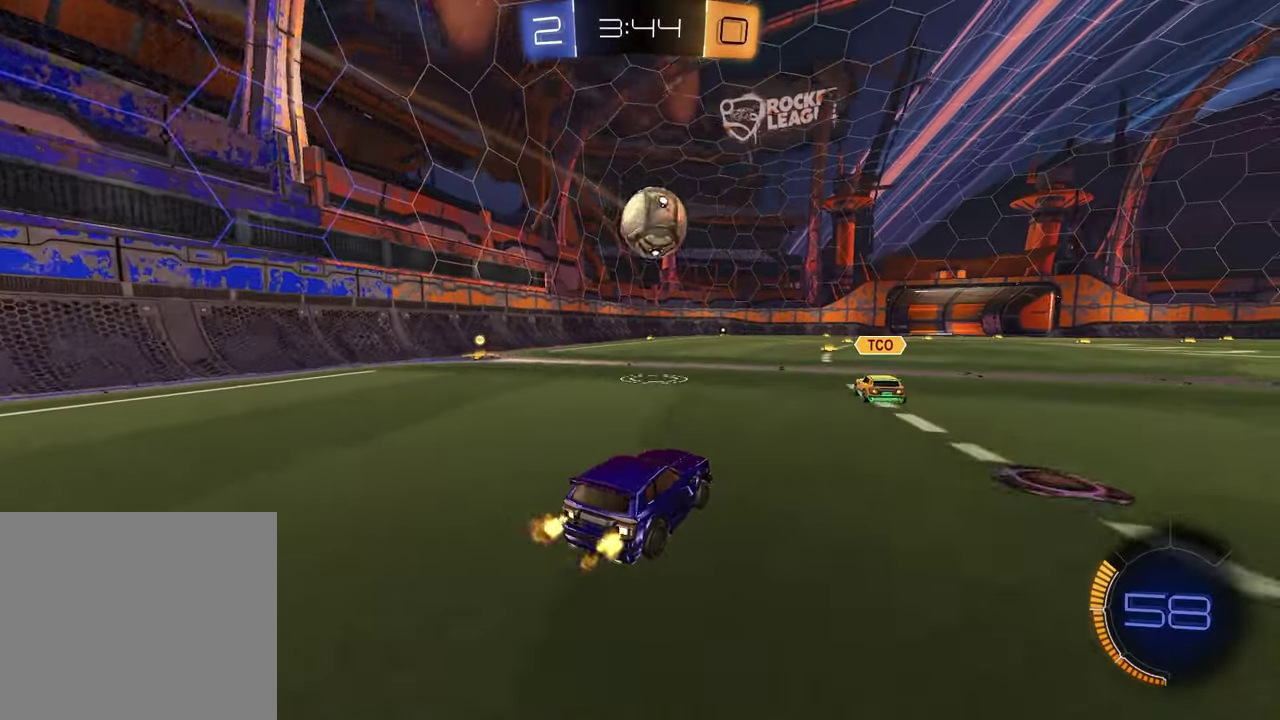
{"dt_ms": 500, "buttons": ["R2"], "left_stick": "center", "right_stick": "center", "events": [[83, "L1", "up"], [483, "left_stick", "center"]]}
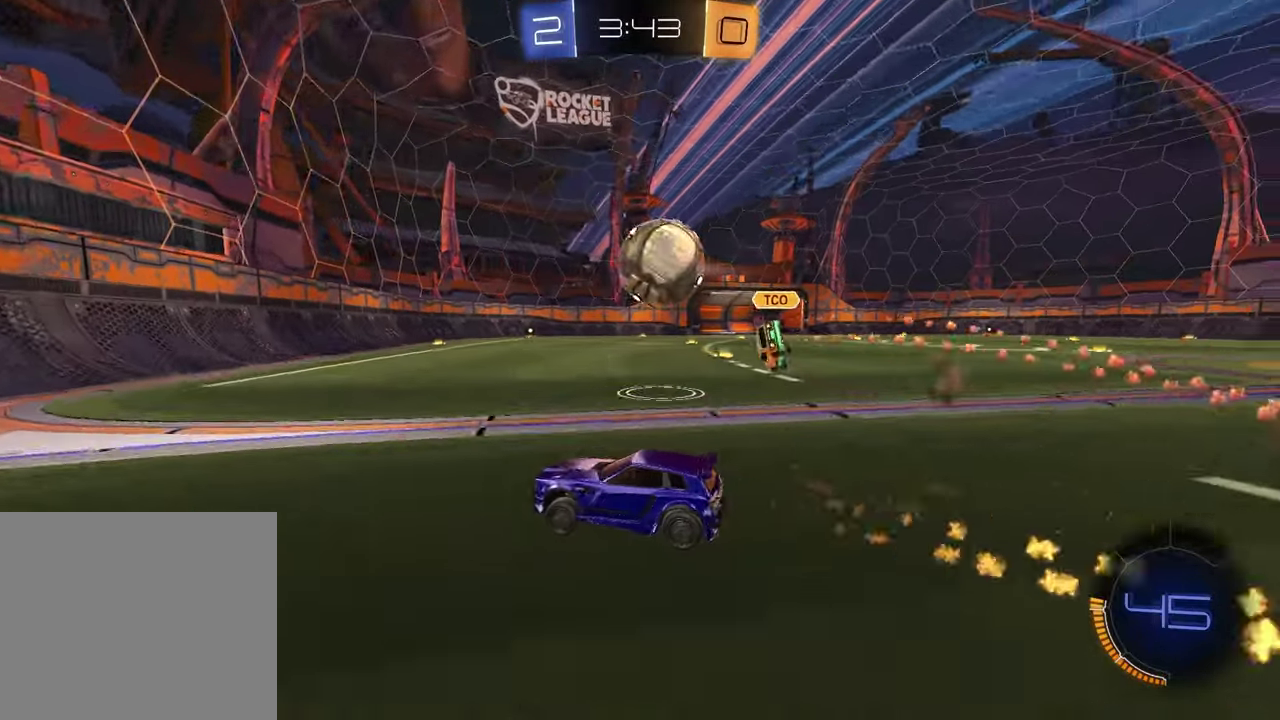
{"dt_ms": 300, "buttons": ["R2"], "left_stick": "right", "right_stick": "center", "events": [[83, "left_stick", "right"]]}
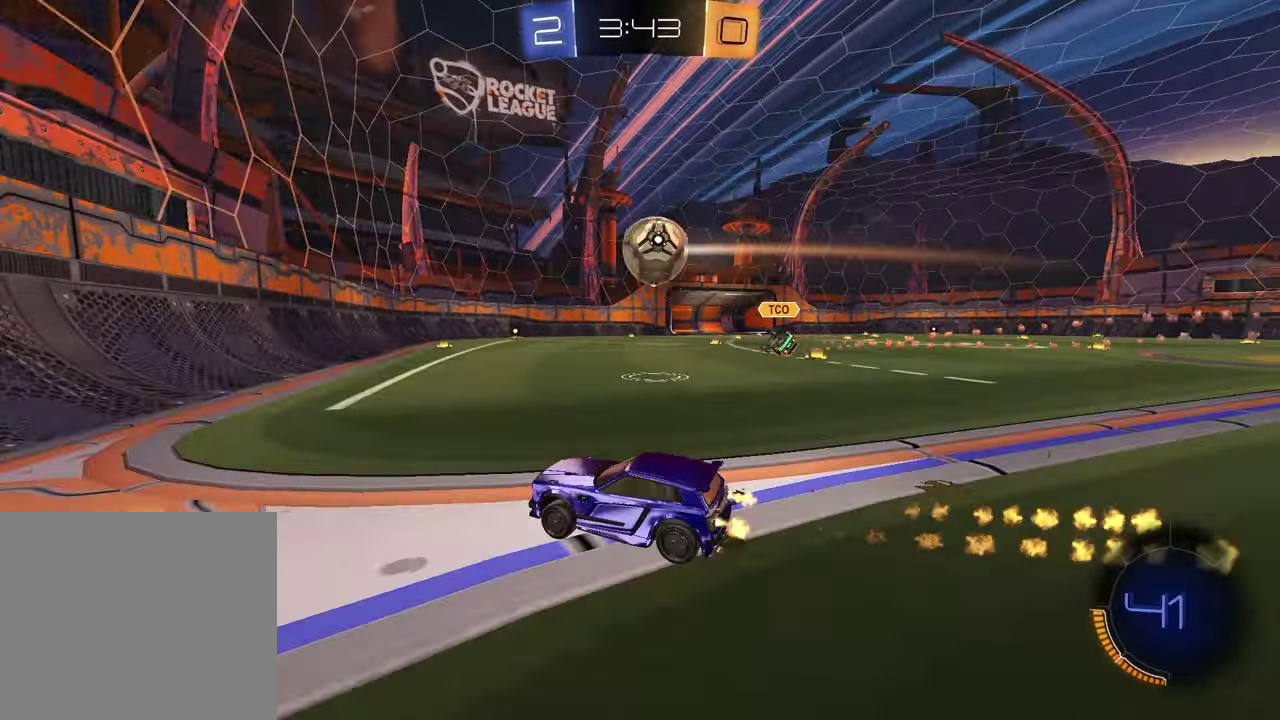
{"dt_ms": 700, "buttons": ["R2"], "left_stick": "center", "right_stick": "center", "events": [[50, "left_stick", "center"], [300, "left_stick", "right"], [500, "left_stick", "center"]]}
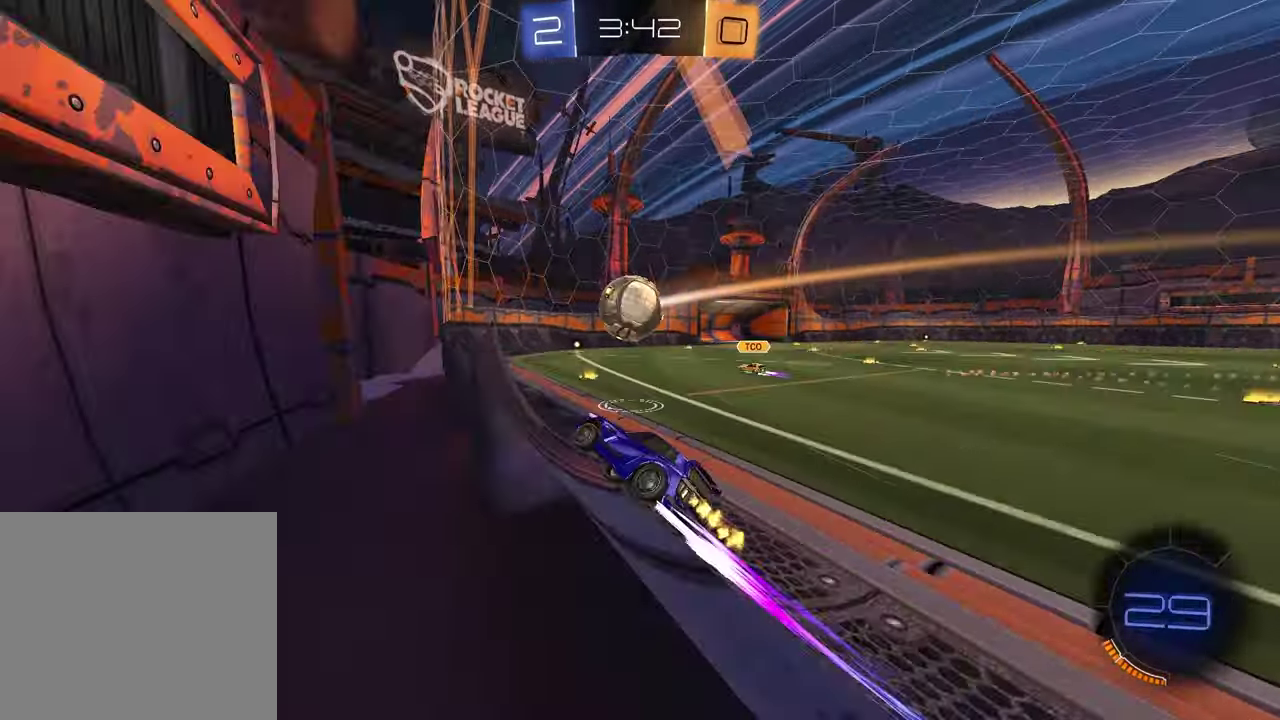
{"dt_ms": 500, "buttons": ["R2"], "left_stick": "up-right", "right_stick": "center", "events": [[333, "left_stick", "right"], [383, "left_stick", "up-right"]]}
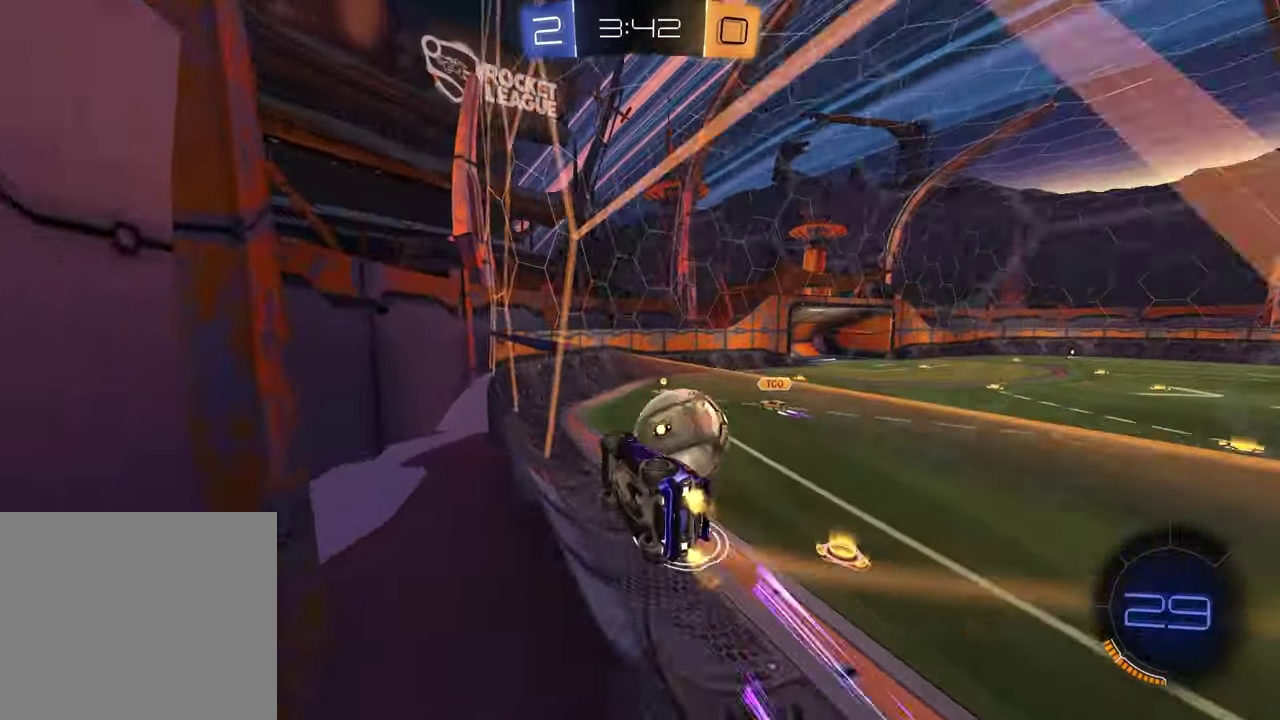
{"dt_ms": 500, "buttons": ["TRIANGLE", "R2"], "left_stick": "center", "right_stick": "center"}
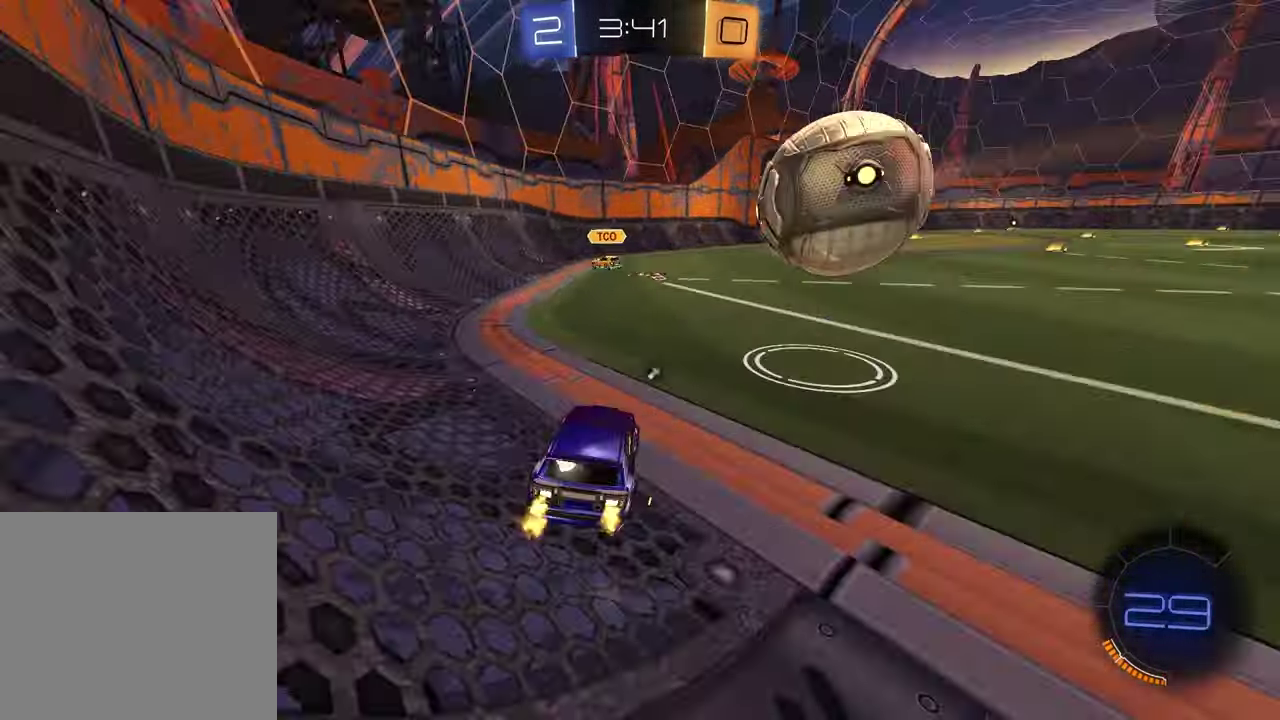
{"dt_ms": 700, "buttons": ["CROSS", "R2"], "left_stick": "left", "right_stick": "center", "events": [[17, "left_stick", "right"], [50, "TRIANGLE", "up"], [133, "left_stick", "center"], [583, "left_stick", "right"], [633, "left_stick", "center"], [683, "left_stick", "left"], [700, "CROSS", "down"]]}
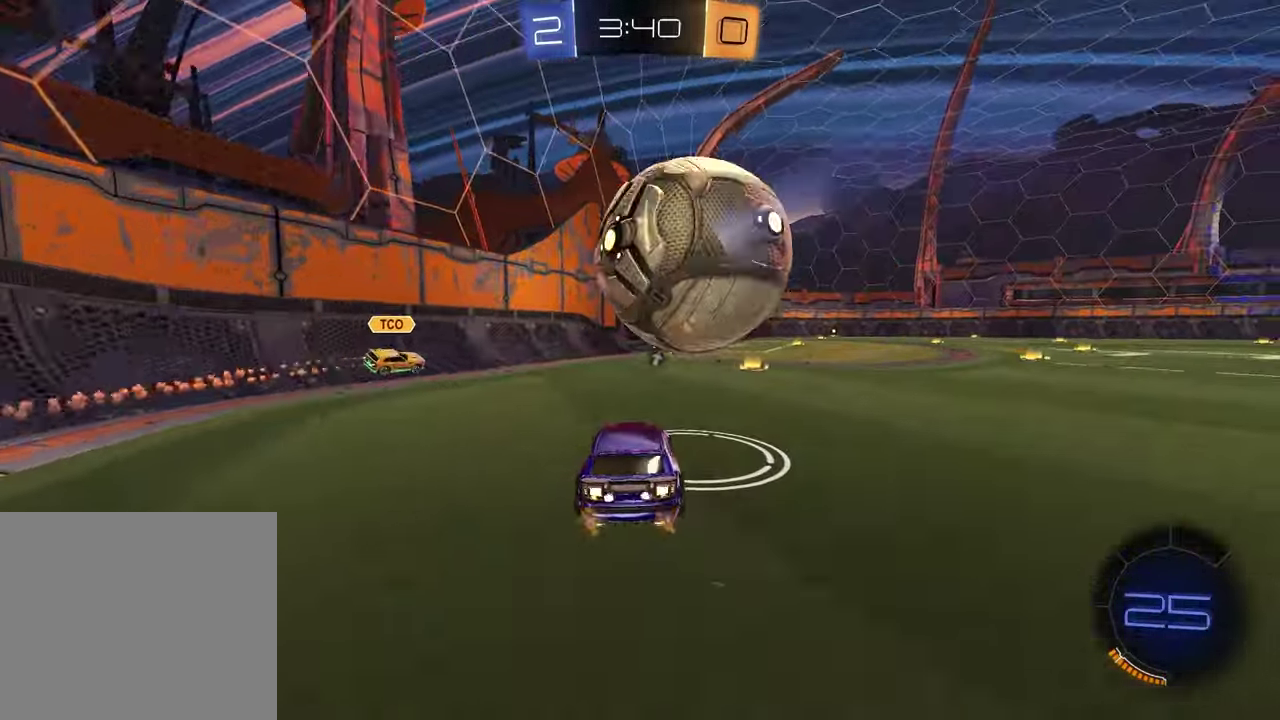
{"dt_ms": 300, "buttons": ["R2"], "left_stick": "down-left", "right_stick": "center", "events": [[67, "left_stick", "down-left"], [117, "left_stick", "right"], [217, "CROSS", "up"], [233, "left_stick", "down"], [283, "left_stick", "down-left"]]}
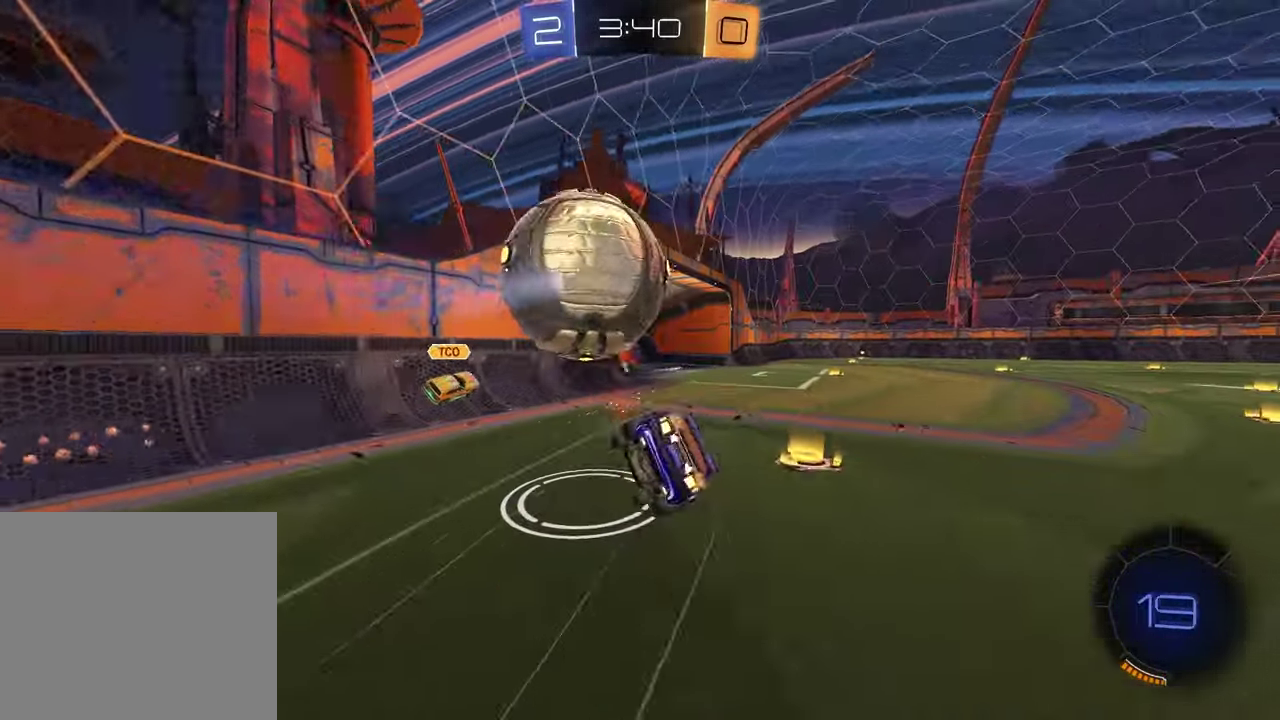
{"dt_ms": 400, "buttons": ["SQUARE", "R2"], "left_stick": "right", "right_stick": "center", "events": [[117, "left_stick", "up-right"], [233, "left_stick", "center"], [283, "SQUARE", "down"], [283, "left_stick", "right"]]}